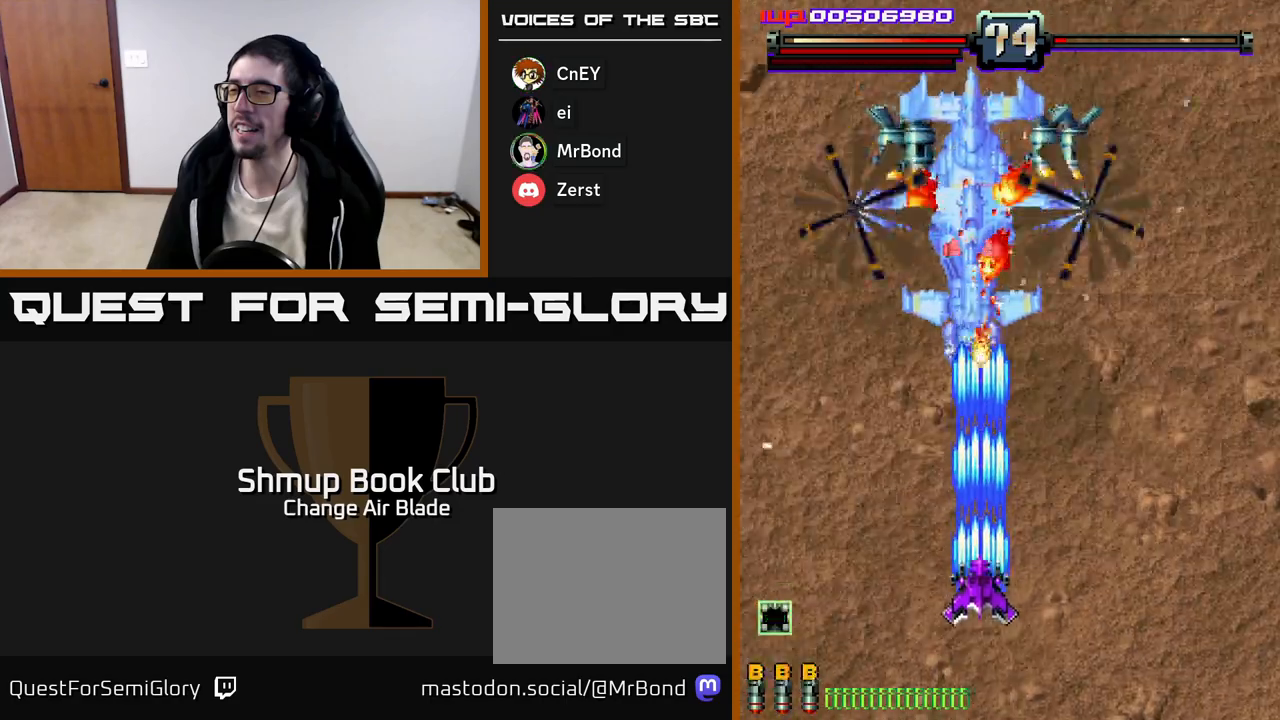
Gameplay with a controller (Xbox layout); each line is a JSON object with the inputs held at the frame after it. "events" lists button and stick changes between this image and that frame as [ms after this image, input, new state], when the widget could be followed in between.
{"buttons": ["A", "DPAD_UP"], "left_stick": "center", "right_stick": "center", "events": [[350, "DPAD_DOWN", "up"], [433, "DPAD_UP", "down"]]}
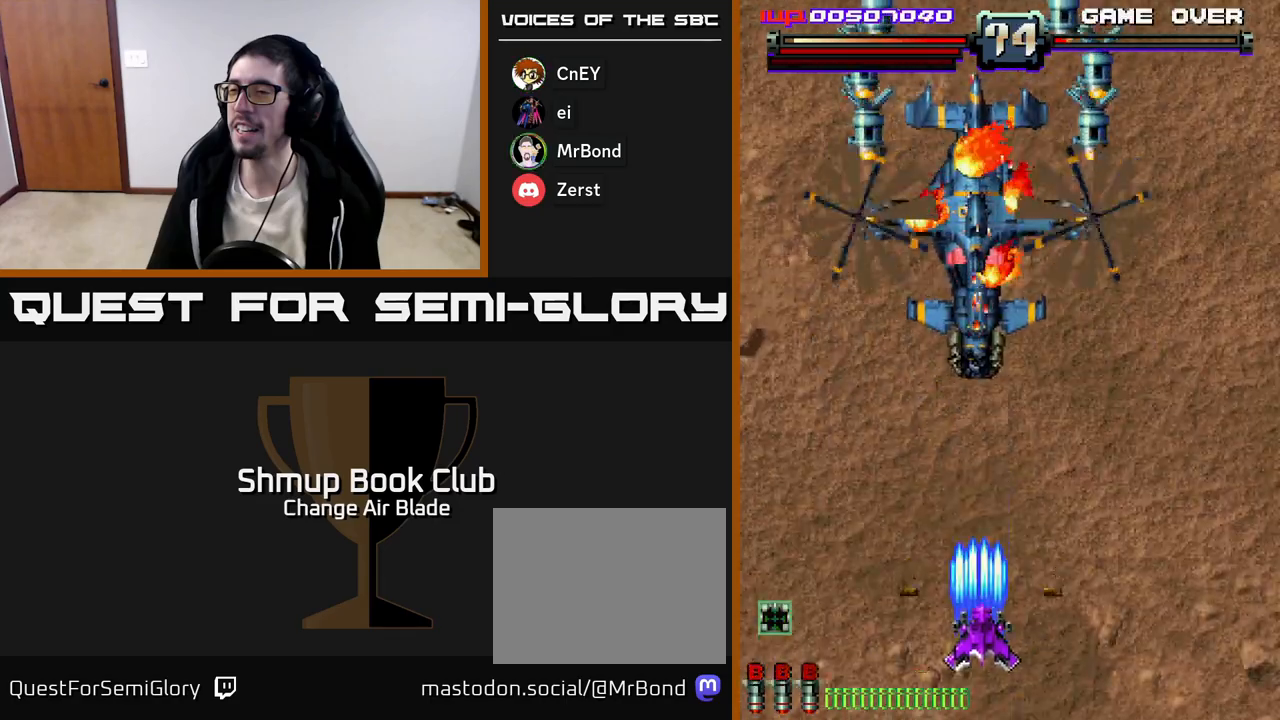
{"buttons": ["A"], "left_stick": "center", "right_stick": "center", "events": [[50, "DPAD_RIGHT", "down"], [150, "DPAD_UP", "up"], [167, "DPAD_RIGHT", "up"], [167, "DPAD_UP", "down"], [183, "DPAD_UP", "up"]]}
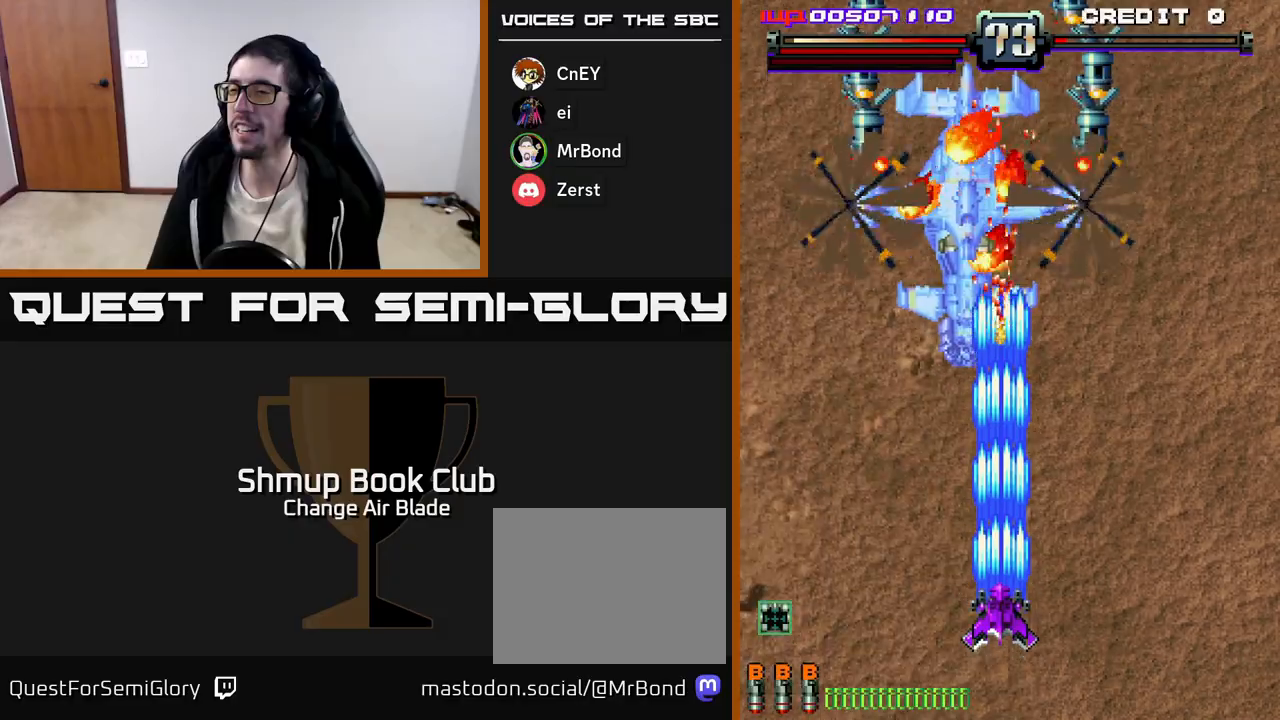
{"buttons": ["A"], "left_stick": "center", "right_stick": "center", "events": [[150, "DPAD_DOWN", "down"], [150, "DPAD_LEFT", "down"], [200, "DPAD_LEFT", "up"], [417, "DPAD_DOWN", "up"]]}
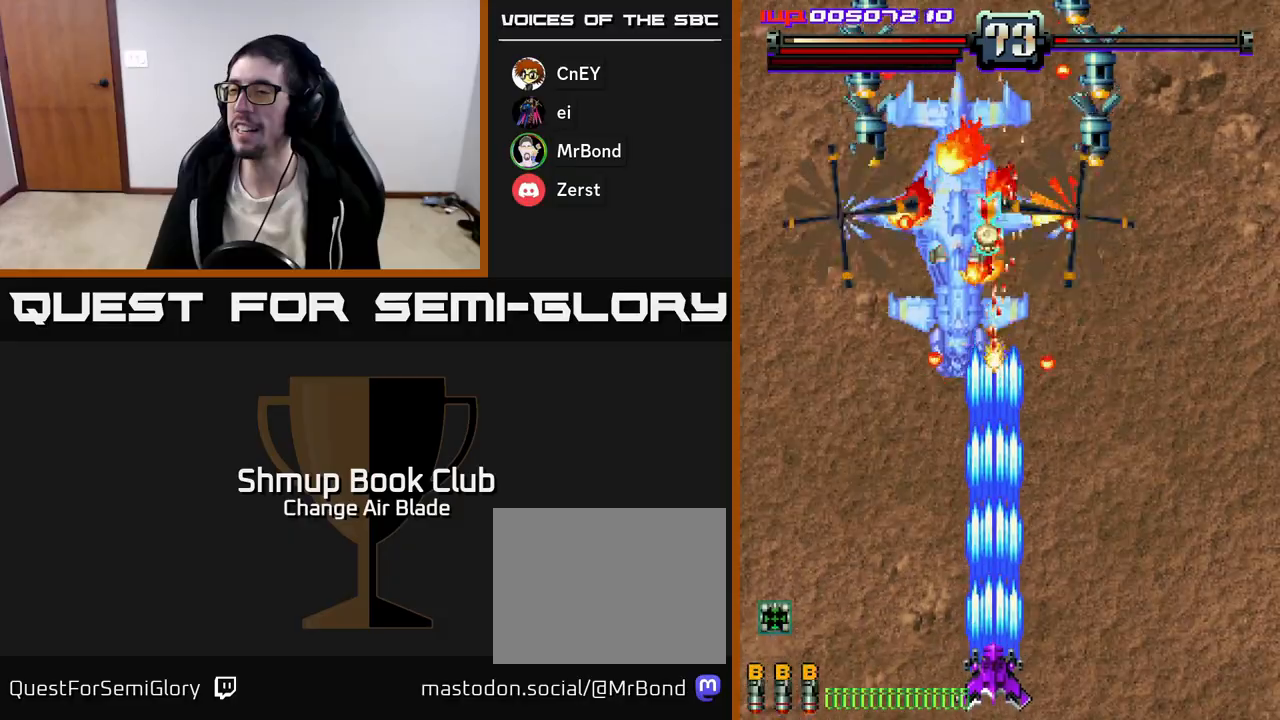
{"buttons": ["A"], "left_stick": "center", "right_stick": "center", "events": []}
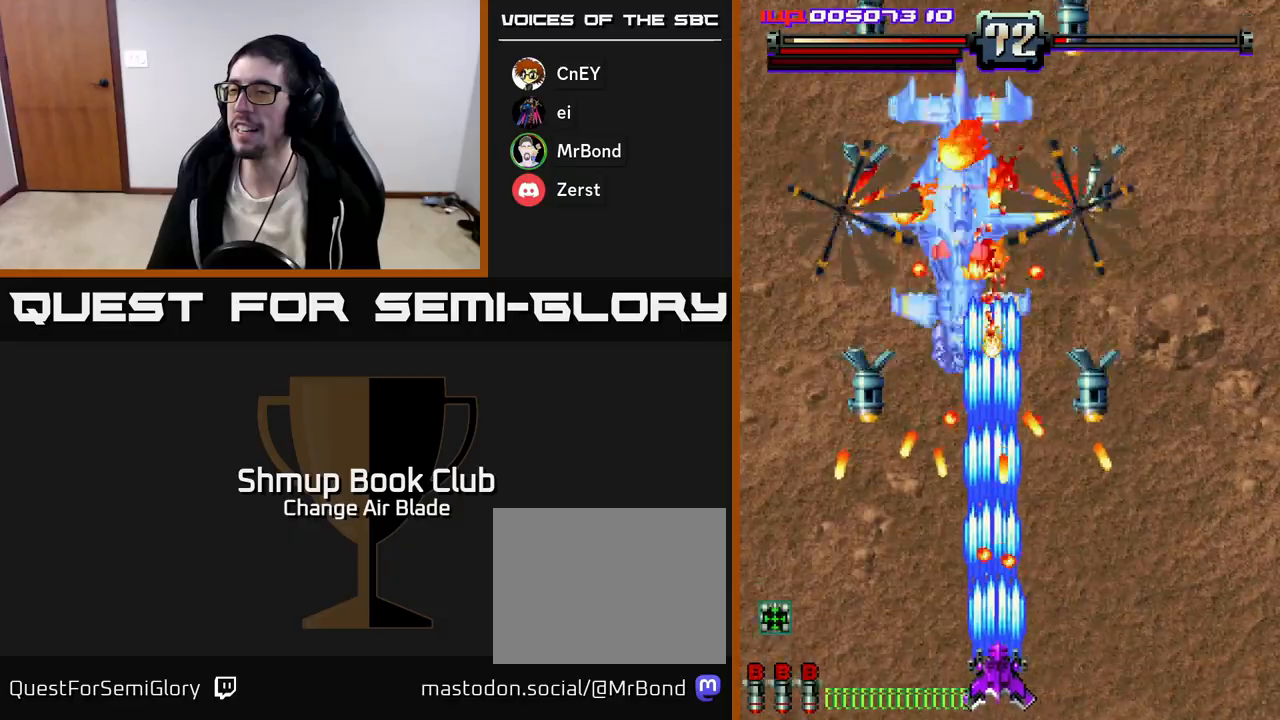
{"buttons": ["A"], "left_stick": "center", "right_stick": "center", "events": [[17, "DPAD_RIGHT", "down"], [467, "DPAD_RIGHT", "up"]]}
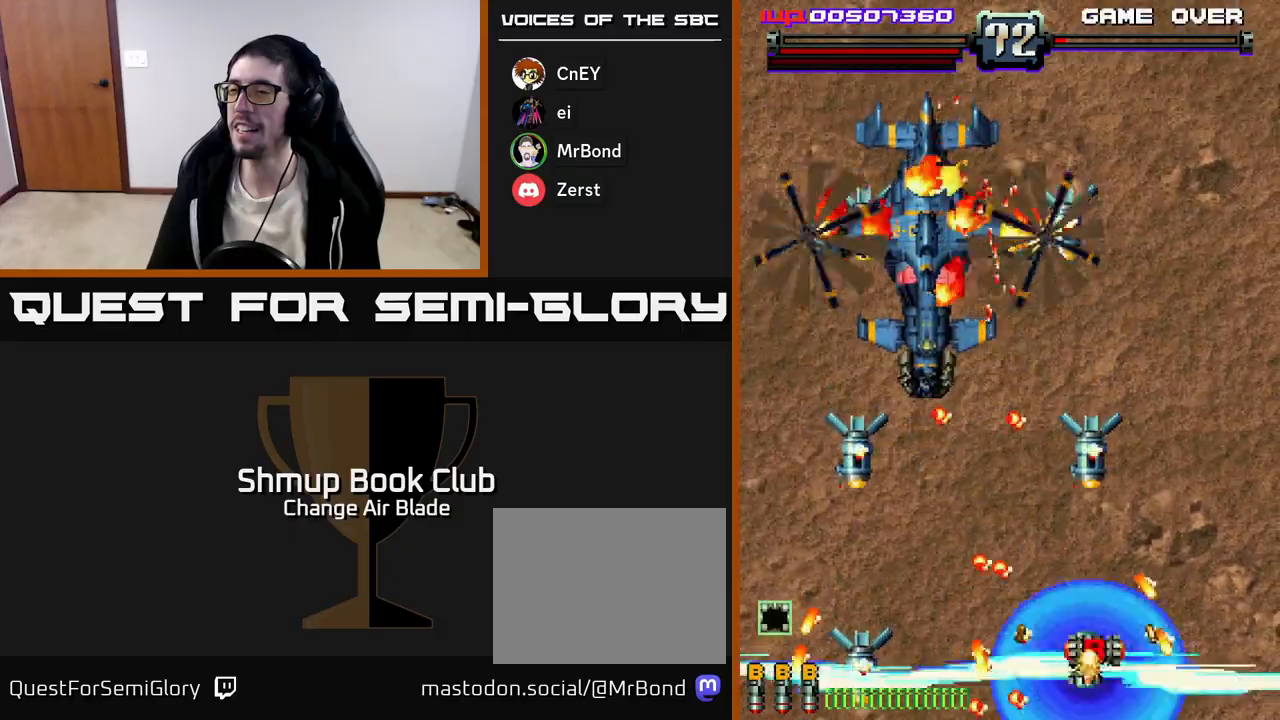
{"buttons": ["A"], "left_stick": "center", "right_stick": "center", "events": []}
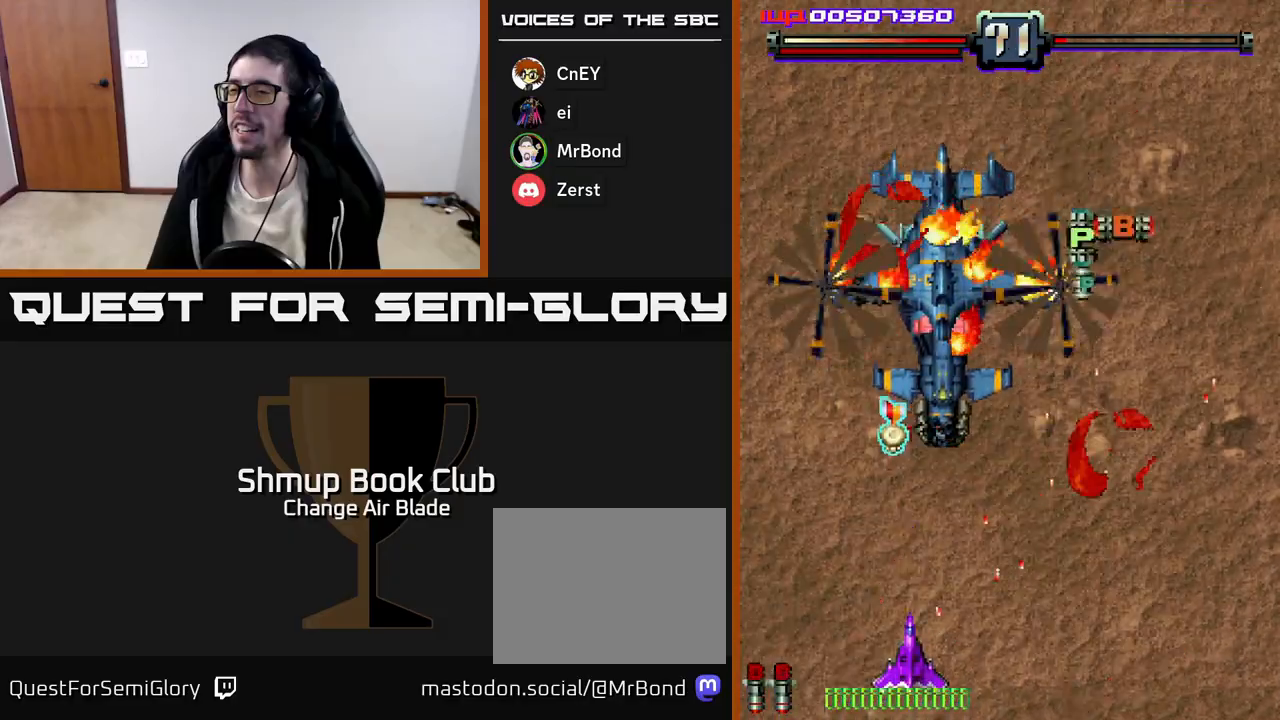
{"buttons": ["A", "DPAD_RIGHT"], "left_stick": "center", "right_stick": "center", "events": [[217, "DPAD_RIGHT", "down"], [267, "DPAD_RIGHT", "up"], [350, "DPAD_LEFT", "down"], [417, "DPAD_LEFT", "up"], [450, "DPAD_RIGHT", "down"]]}
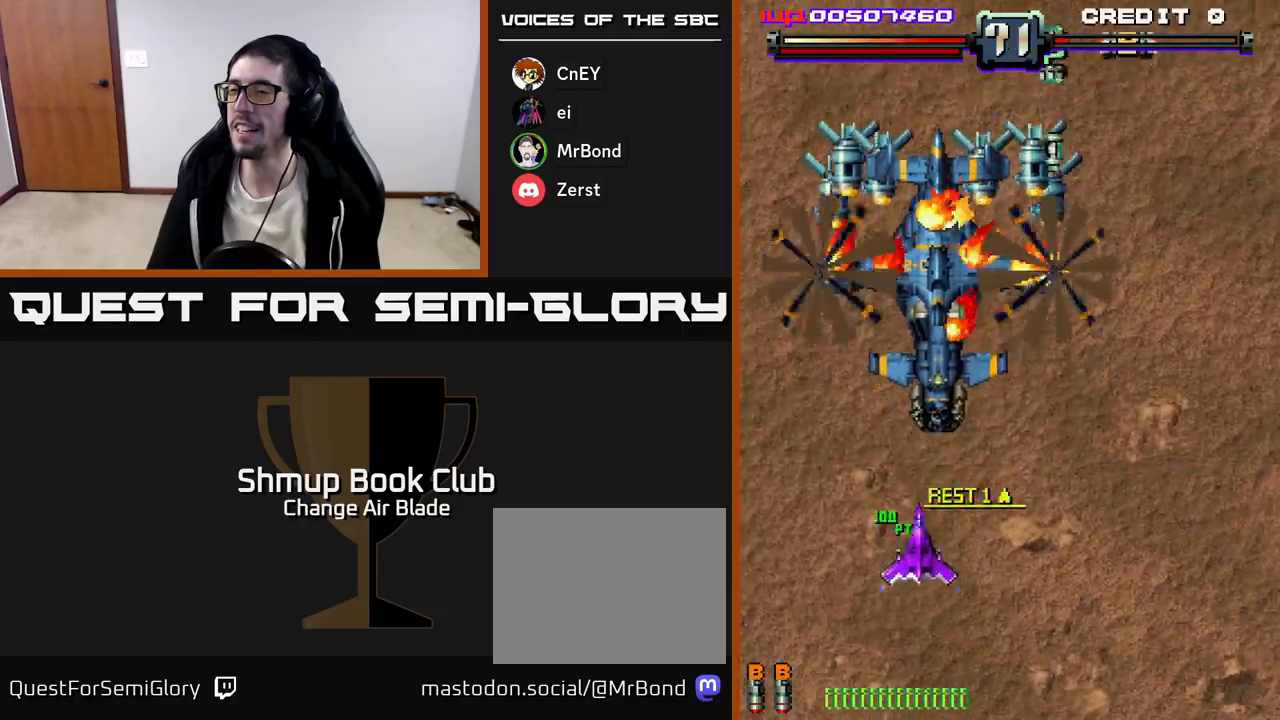
{"buttons": ["A", "DPAD_DOWN"], "left_stick": "center", "right_stick": "center", "events": [[50, "DPAD_UP", "down"], [100, "DPAD_RIGHT", "up"], [200, "DPAD_UP", "up"], [283, "DPAD_DOWN", "down"], [317, "DPAD_RIGHT", "down"], [467, "DPAD_RIGHT", "up"]]}
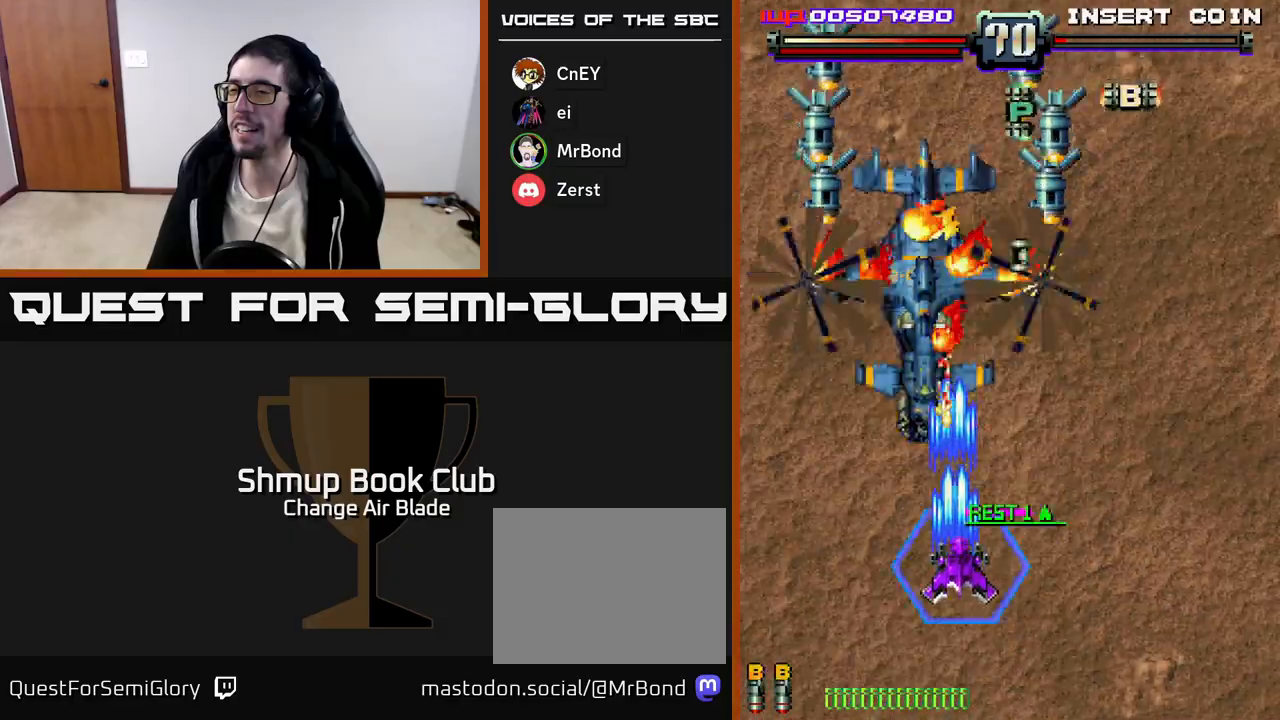
{"buttons": ["A", "DPAD_UP"], "left_stick": "center", "right_stick": "center", "events": [[17, "DPAD_RIGHT", "down"], [83, "DPAD_DOWN", "up"], [133, "DPAD_UP", "down"], [150, "DPAD_RIGHT", "up"]]}
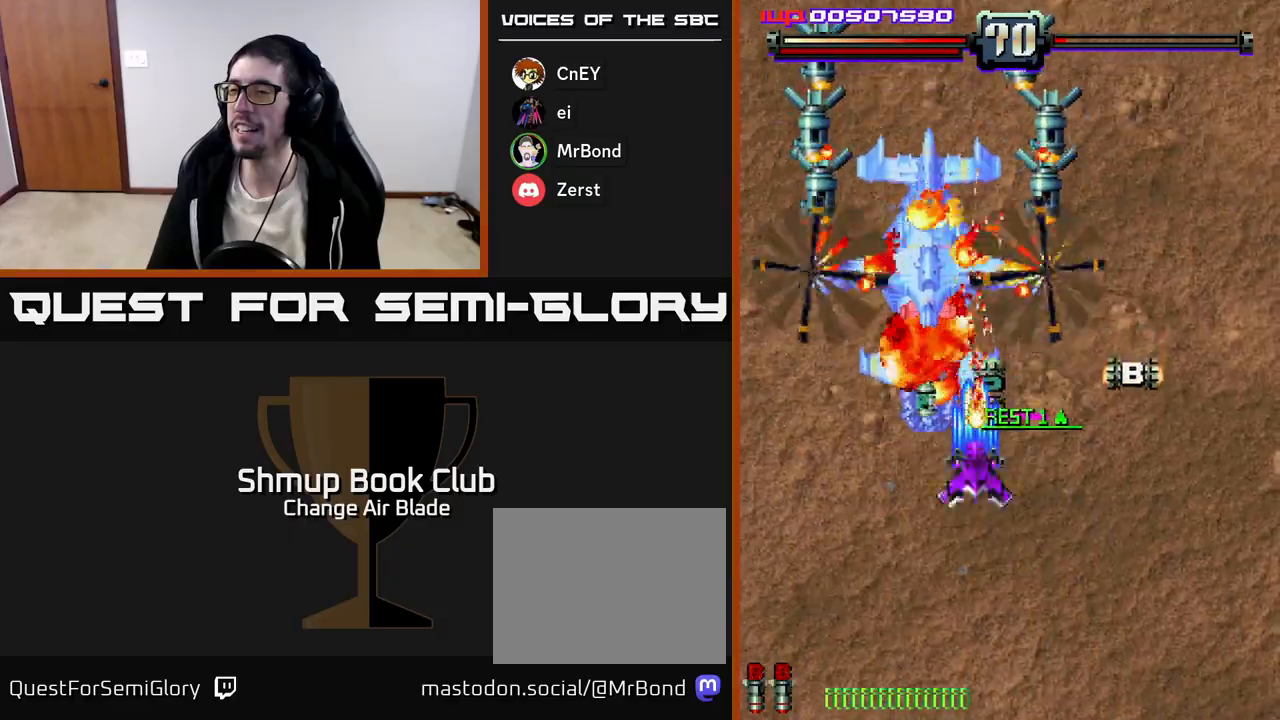
{"buttons": ["A", "DPAD_DOWN", "DPAD_LEFT"], "left_stick": "center", "right_stick": "center", "events": [[67, "DPAD_RIGHT", "down"], [67, "DPAD_UP", "up"], [117, "DPAD_DOWN", "down"], [200, "DPAD_RIGHT", "up"], [300, "DPAD_LEFT", "down"]]}
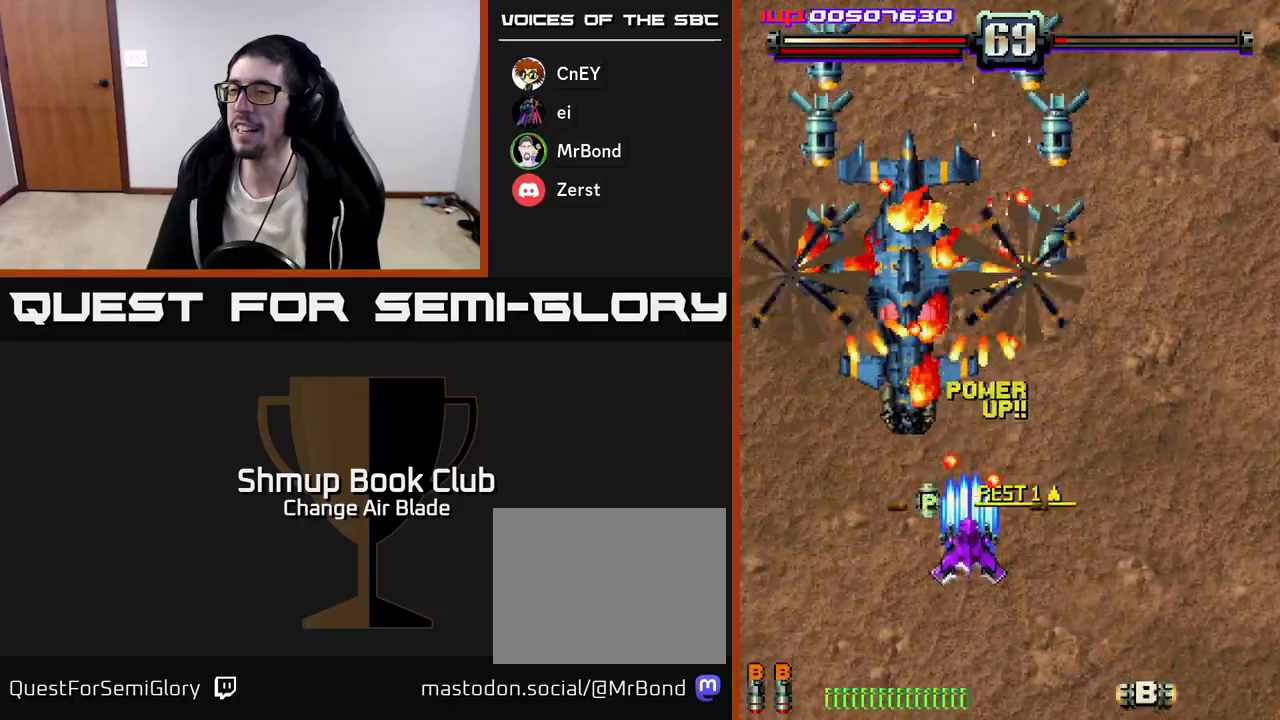
{"buttons": ["A", "DPAD_UP", "DPAD_RIGHT"], "left_stick": "center", "right_stick": "center", "events": [[100, "DPAD_DOWN", "up"], [183, "DPAD_UP", "down"], [283, "DPAD_LEFT", "up"], [367, "DPAD_RIGHT", "down"]]}
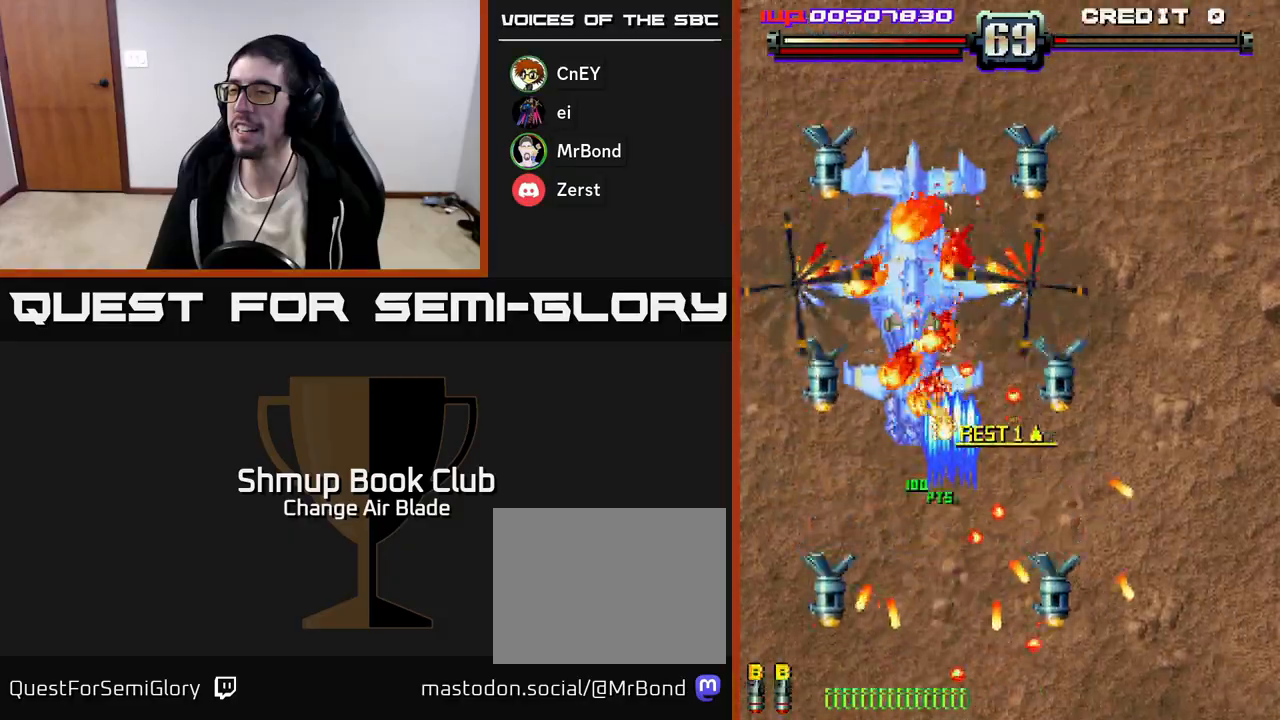
{"buttons": ["A", "DPAD_DOWN", "DPAD_RIGHT"], "left_stick": "center", "right_stick": "center", "events": [[33, "DPAD_RIGHT", "up"], [300, "DPAD_LEFT", "down"], [300, "DPAD_UP", "up"], [333, "DPAD_LEFT", "up"], [367, "DPAD_DOWN", "down"], [433, "DPAD_RIGHT", "down"]]}
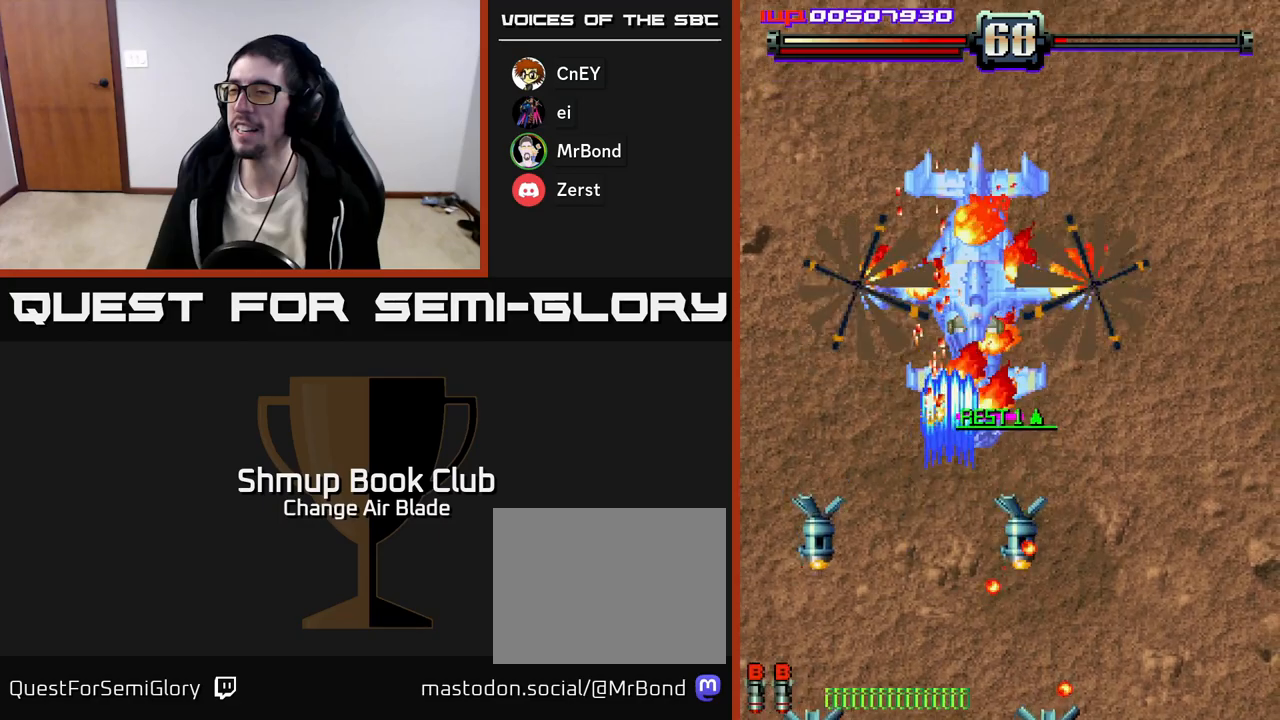
{"buttons": ["A", "DPAD_DOWN"], "left_stick": "center", "right_stick": "center", "events": [[367, "DPAD_RIGHT", "up"]]}
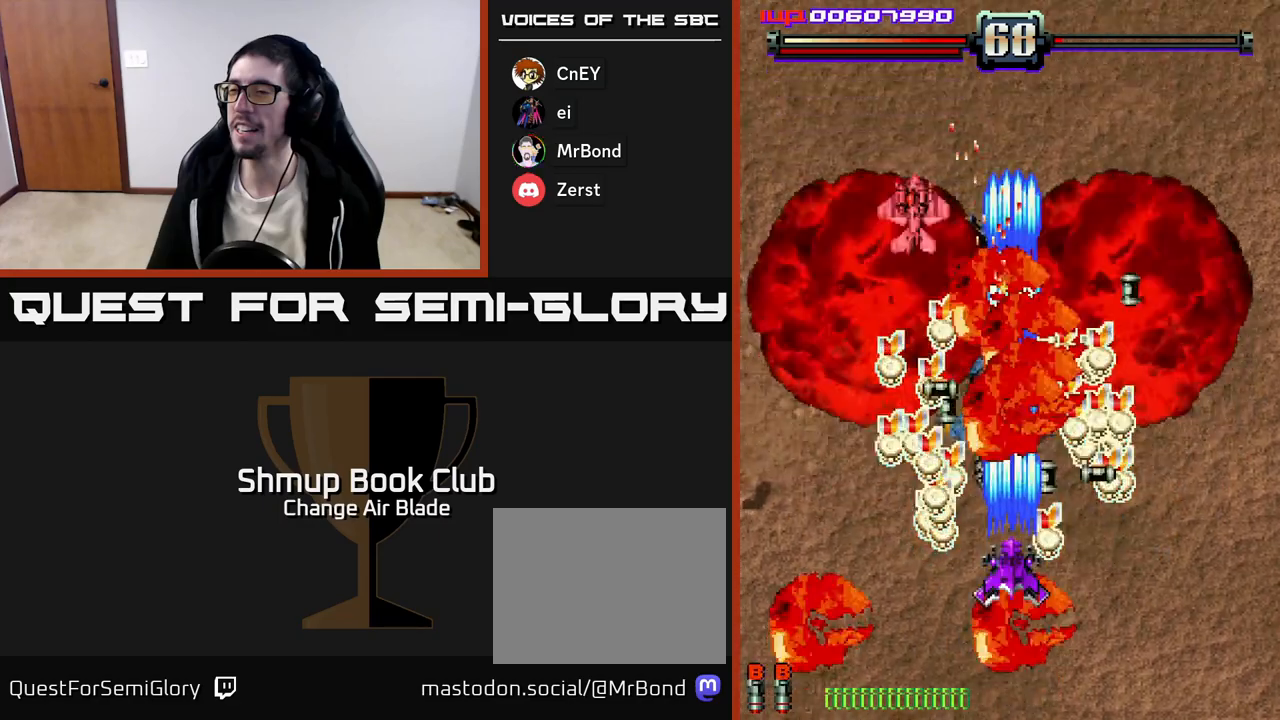
{"buttons": ["A", "DPAD_DOWN", "DPAD_RIGHT"], "left_stick": "center", "right_stick": "center", "events": [[67, "DPAD_DOWN", "up"], [83, "DPAD_LEFT", "down"], [167, "A", "up"], [317, "DPAD_UP", "down"], [333, "DPAD_LEFT", "up"], [367, "DPAD_RIGHT", "down"], [417, "A", "down"], [433, "DPAD_UP", "up"], [500, "DPAD_DOWN", "down"]]}
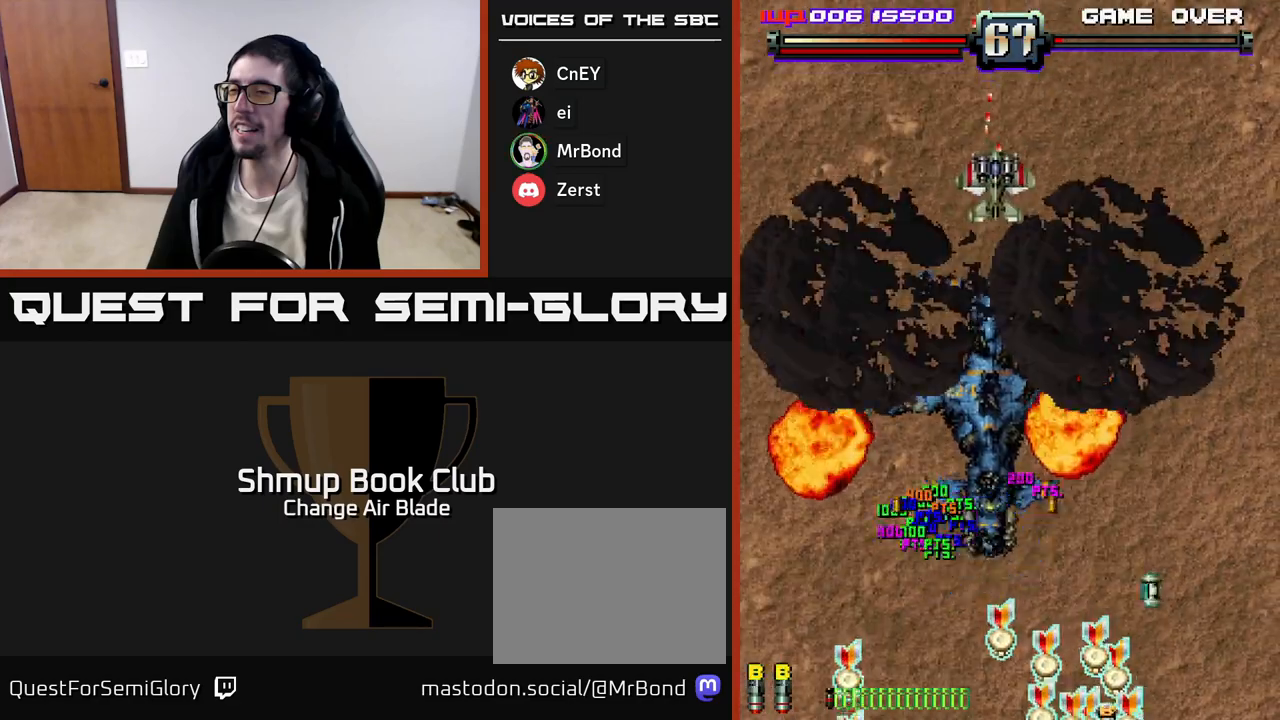
{"buttons": ["A", "DPAD_UP"], "left_stick": "center", "right_stick": "center", "events": [[100, "DPAD_DOWN", "up"], [150, "DPAD_UP", "down"], [267, "DPAD_UP", "up"], [417, "DPAD_RIGHT", "up"], [450, "DPAD_UP", "down"]]}
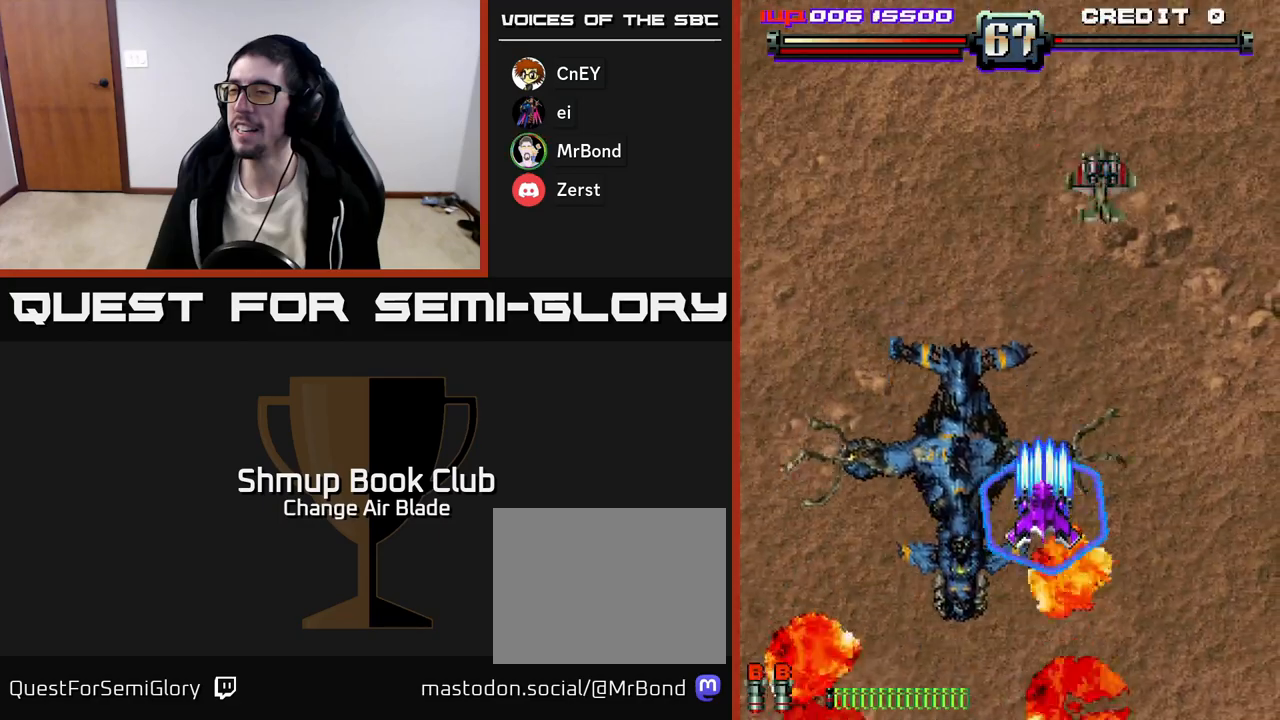
{"buttons": ["A", "DPAD_LEFT"], "left_stick": "center", "right_stick": "center", "events": [[17, "DPAD_RIGHT", "down"], [250, "DPAD_RIGHT", "up"], [300, "DPAD_LEFT", "down"], [350, "DPAD_UP", "up"]]}
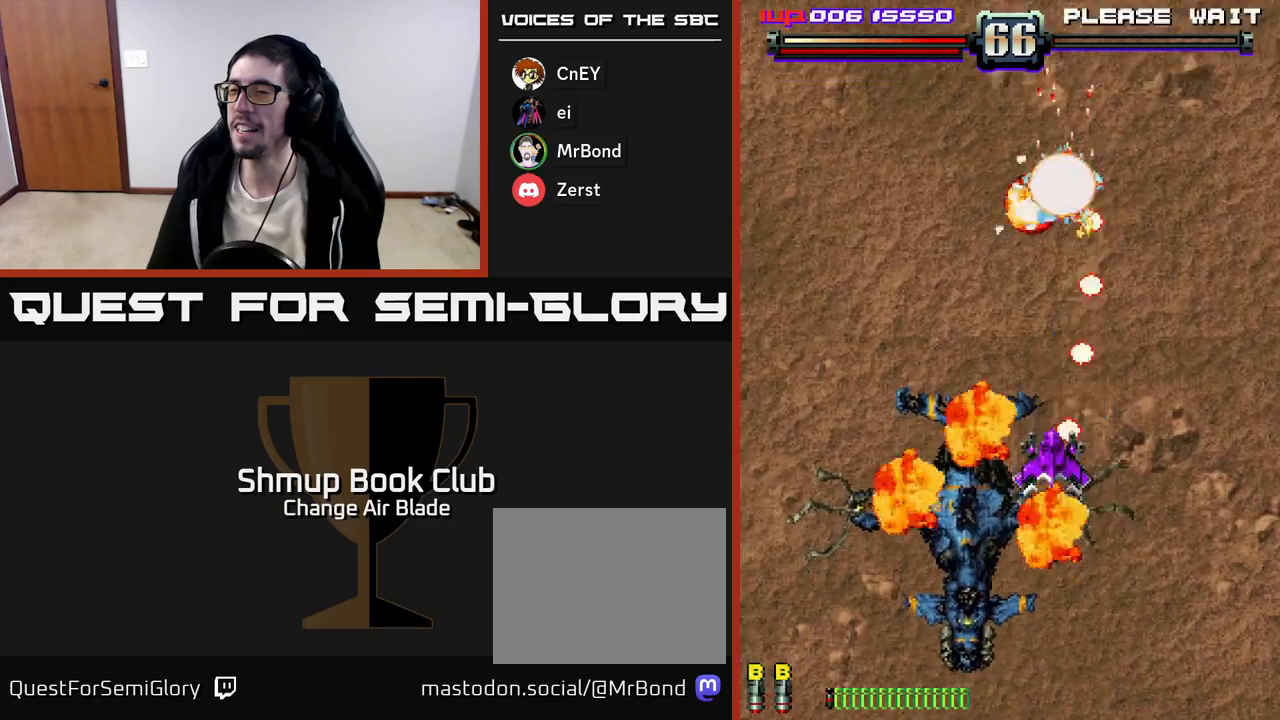
{"buttons": ["DPAD_UP"], "left_stick": "center", "right_stick": "center", "events": [[83, "DPAD_UP", "down"], [100, "DPAD_LEFT", "up"], [117, "DPAD_RIGHT", "down"], [200, "DPAD_RIGHT", "up"], [350, "DPAD_LEFT", "down"], [367, "A", "up"], [467, "DPAD_LEFT", "up"]]}
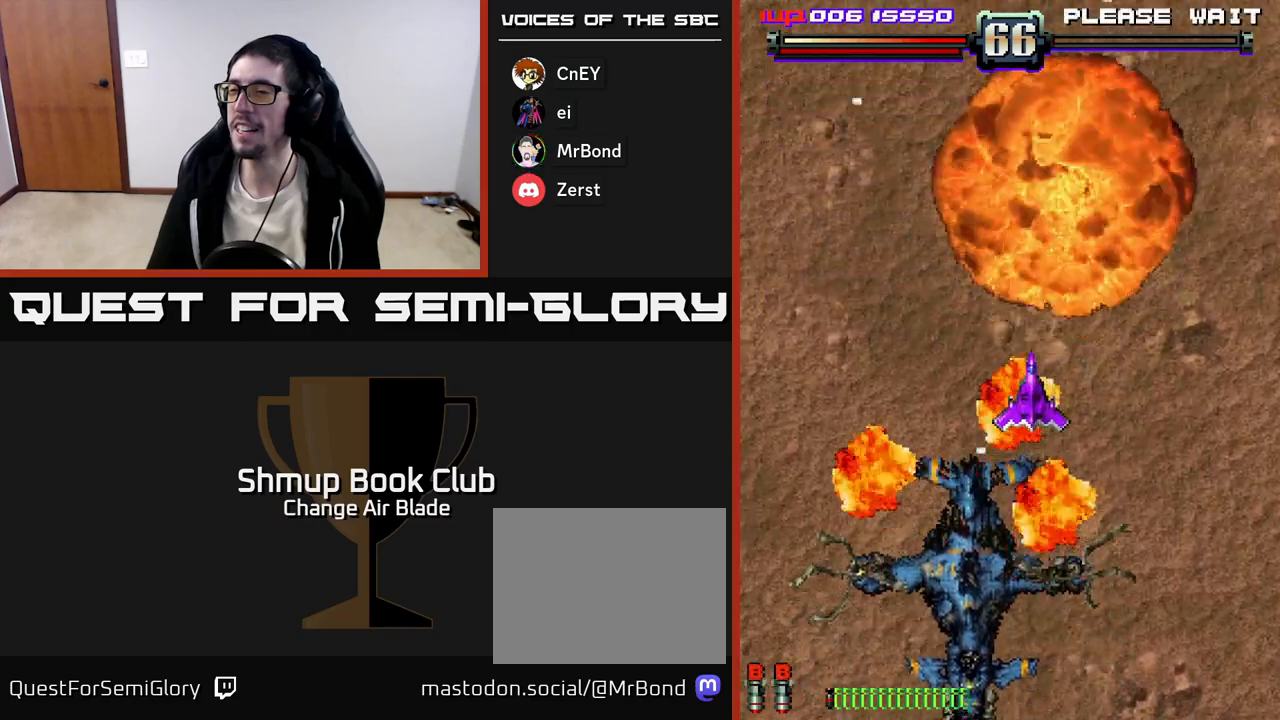
{"buttons": ["DPAD_DOWN"], "left_stick": "center", "right_stick": "center", "events": [[183, "DPAD_UP", "up"], [200, "A", "down"], [450, "A", "up"], [500, "DPAD_DOWN", "down"]]}
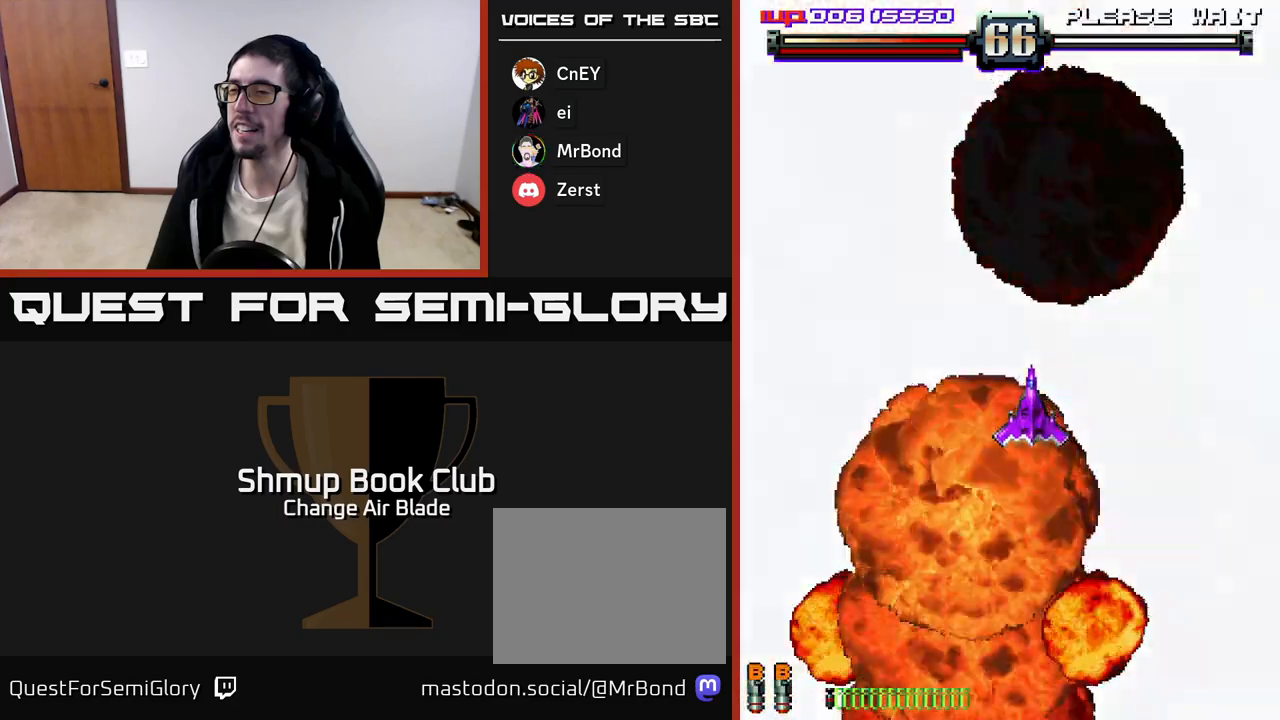
{"buttons": ["DPAD_LEFT"], "left_stick": "center", "right_stick": "center", "events": [[50, "DPAD_RIGHT", "down"], [167, "DPAD_RIGHT", "up"], [417, "DPAD_LEFT", "down"], [433, "DPAD_DOWN", "up"]]}
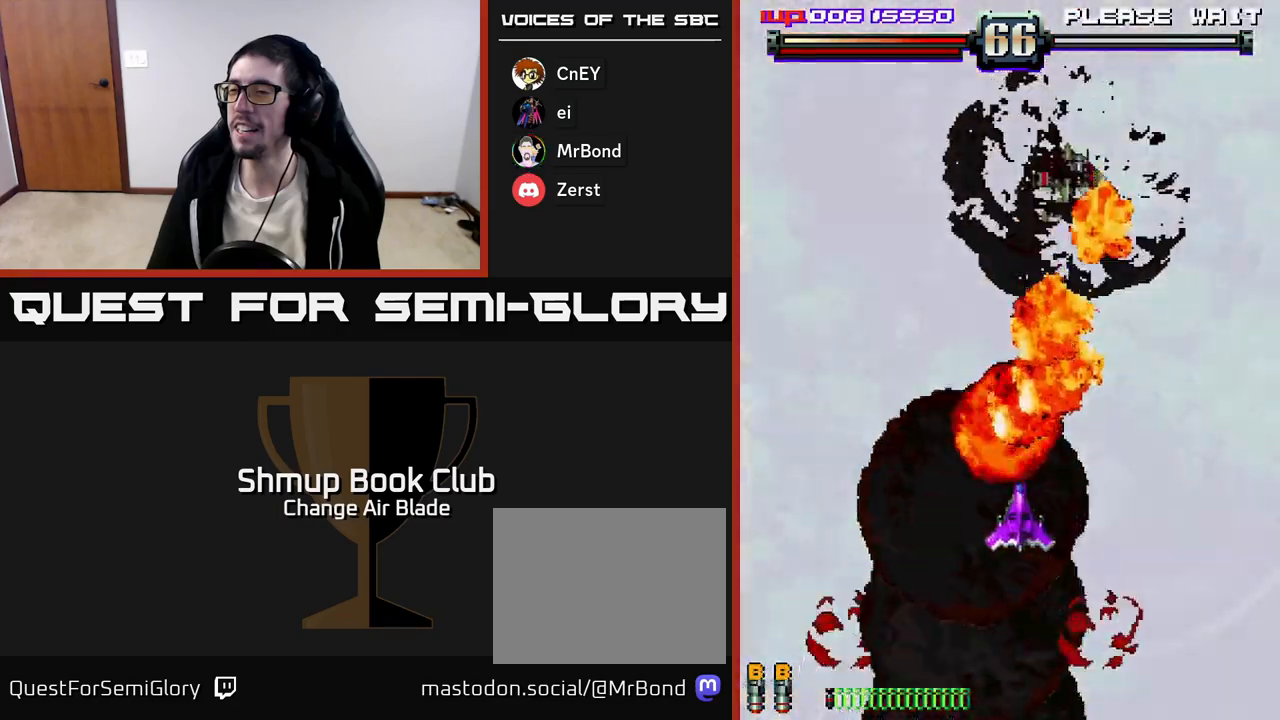
{"buttons": ["DPAD_LEFT"], "left_stick": "center", "right_stick": "center", "events": [[100, "DPAD_DOWN", "down"], [117, "DPAD_LEFT", "up"], [450, "DPAD_DOWN", "up"], [467, "DPAD_LEFT", "down"]]}
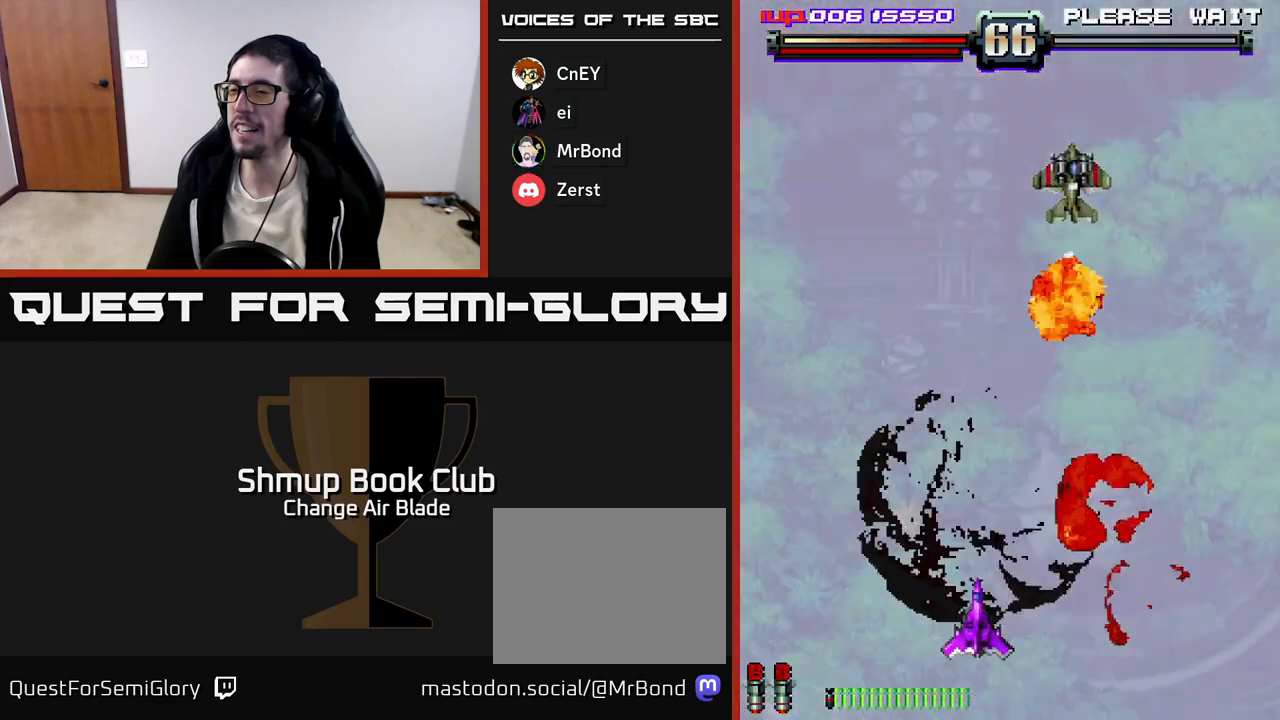
{"buttons": ["DPAD_DOWN"], "left_stick": "center", "right_stick": "center", "events": [[50, "DPAD_UP", "down"], [67, "DPAD_LEFT", "up"], [167, "DPAD_RIGHT", "down"], [233, "DPAD_UP", "up"], [300, "DPAD_DOWN", "down"], [317, "DPAD_RIGHT", "up"]]}
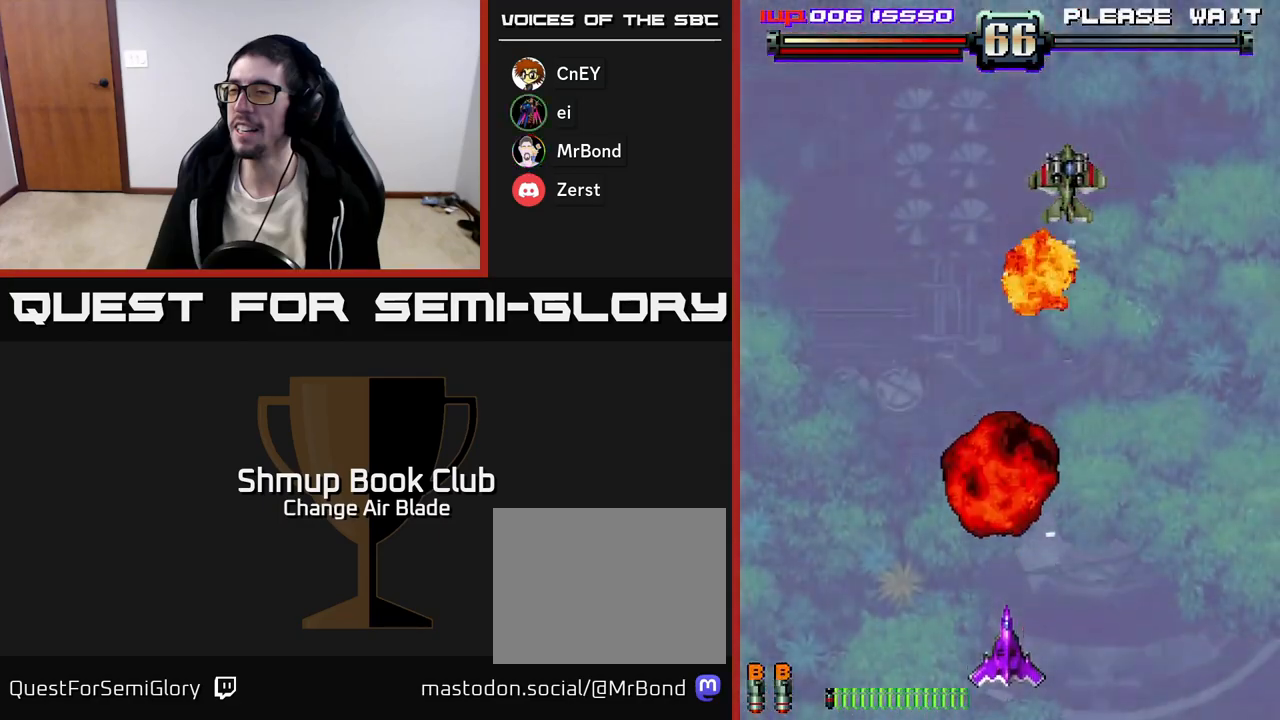
{"buttons": [], "left_stick": "center", "right_stick": "center", "events": [[117, "DPAD_DOWN", "up"], [300, "DPAD_UP", "down"], [417, "DPAD_UP", "up"]]}
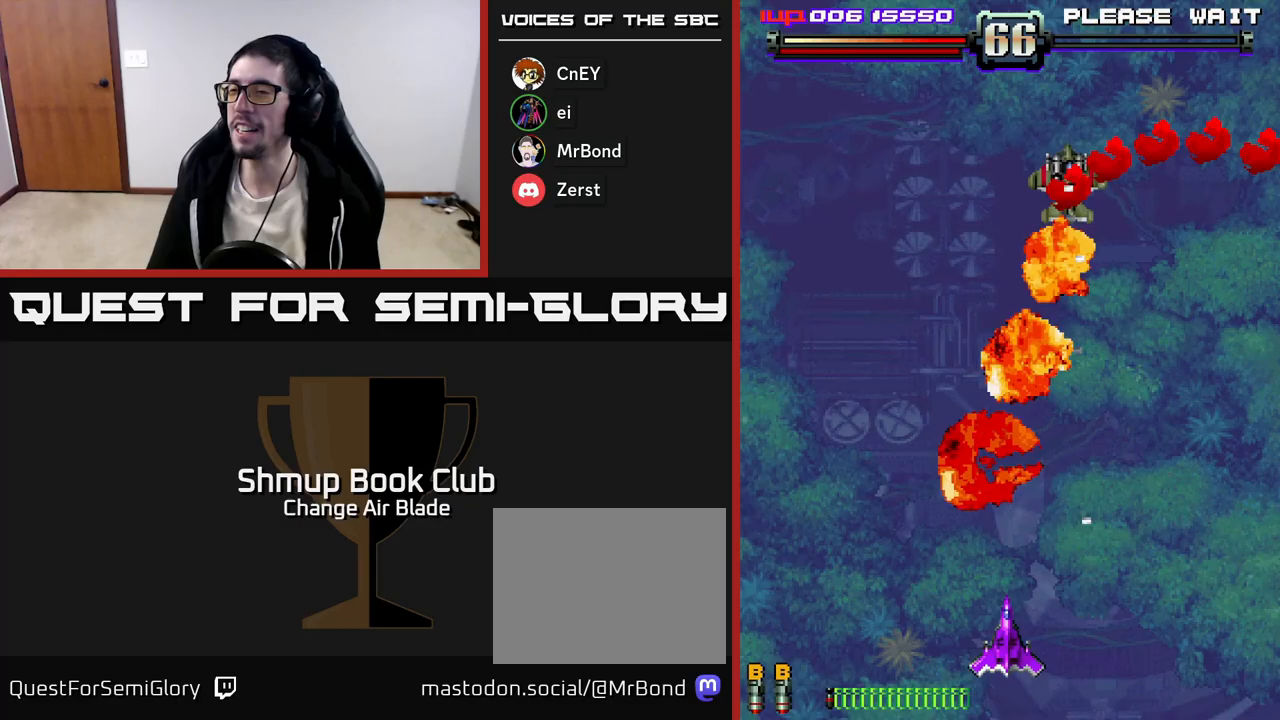
{"buttons": ["DPAD_LEFT"], "left_stick": "center", "right_stick": "center", "events": [[133, "DPAD_DOWN", "down"], [200, "DPAD_DOWN", "up"], [450, "DPAD_LEFT", "down"]]}
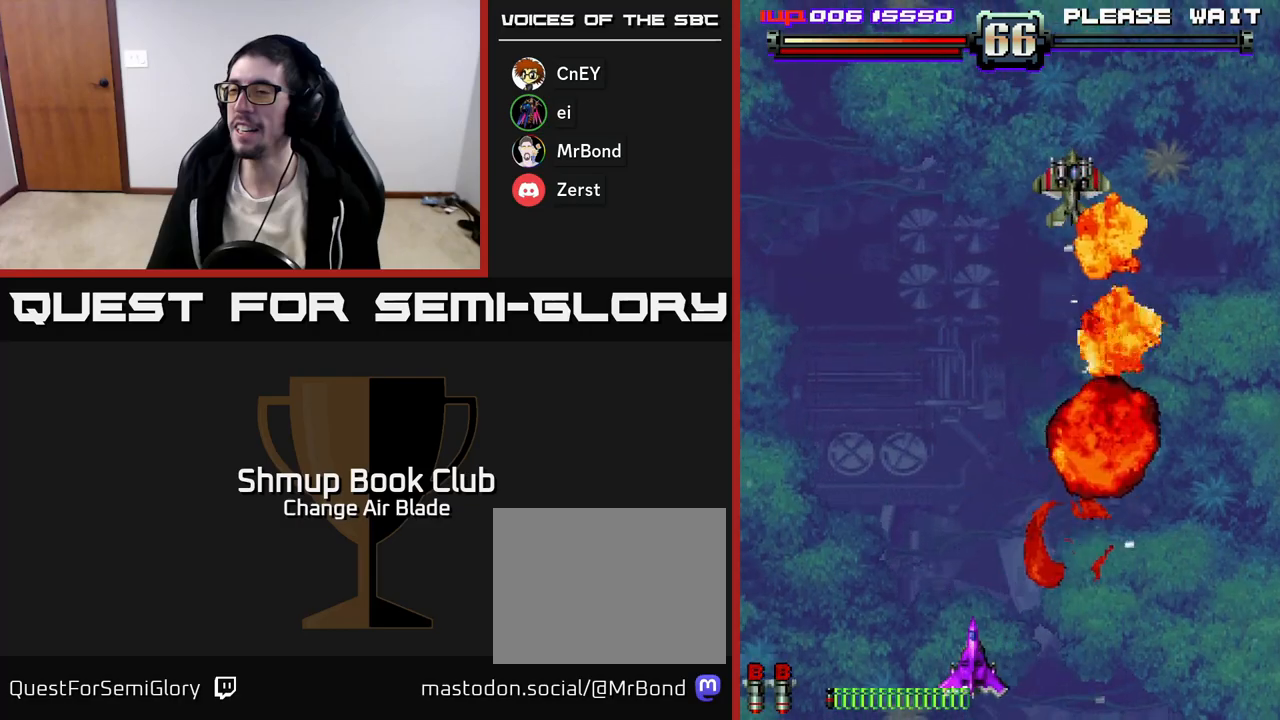
{"buttons": [], "left_stick": "center", "right_stick": "center", "events": [[67, "DPAD_LEFT", "up"], [133, "DPAD_UP", "down"], [217, "DPAD_UP", "up"], [417, "DPAD_RIGHT", "down"], [500, "DPAD_RIGHT", "up"]]}